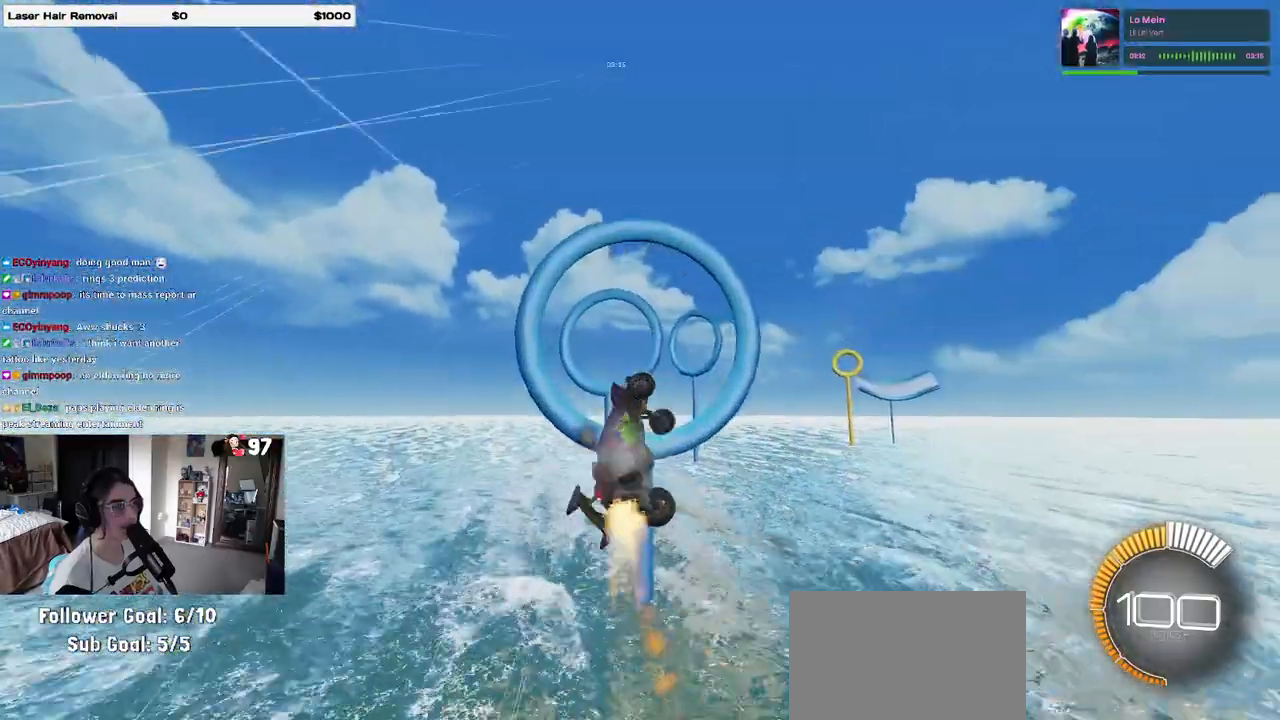
Gameplay with a controller (PlayStation layout); each line is a JSON object with the inputs held at the frame after it. "events" lists button and stick changes between this image and that frame as [ms after this image, input, new state], when the widget could be followed in between.
{"buttons": ["R1"], "left_stick": "left", "right_stick": "center", "events": [[117, "left_stick", "left"], [183, "R1", "up"], [350, "L1", "up"], [433, "R1", "down"]]}
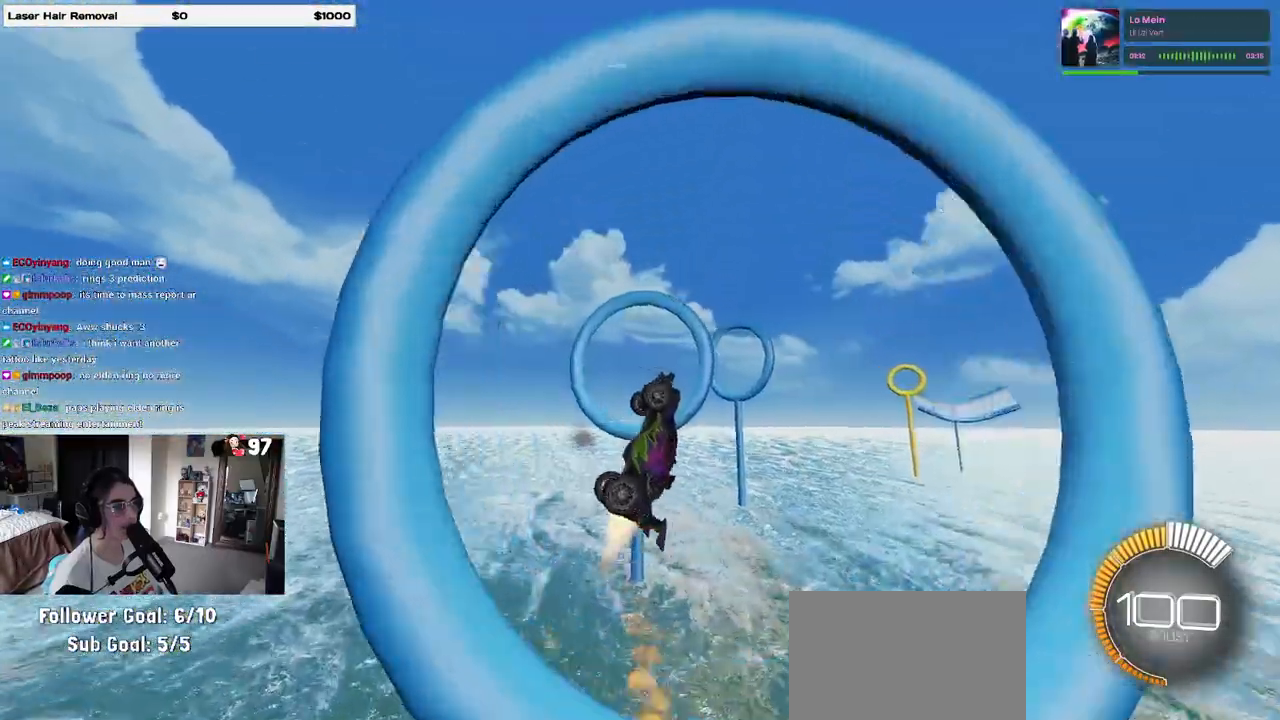
{"buttons": ["L1", "R1"], "left_stick": "up", "right_stick": "center", "events": [[83, "L1", "down"], [83, "left_stick", "center"], [133, "left_stick", "right"], [250, "left_stick", "up-right"], [450, "left_stick", "up"]]}
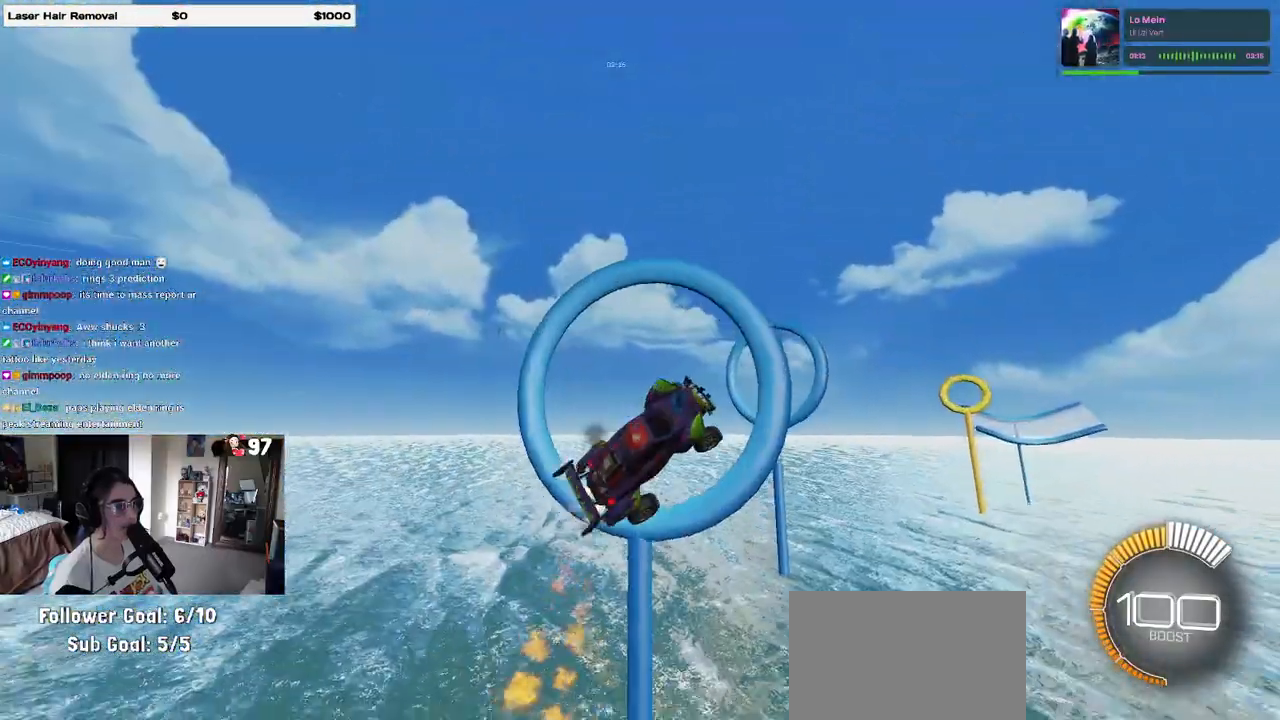
{"buttons": ["L1"], "left_stick": "left", "right_stick": "center", "events": [[33, "left_stick", "up-left"], [233, "left_stick", "right"], [417, "left_stick", "center"], [450, "R1", "up"], [467, "left_stick", "left"]]}
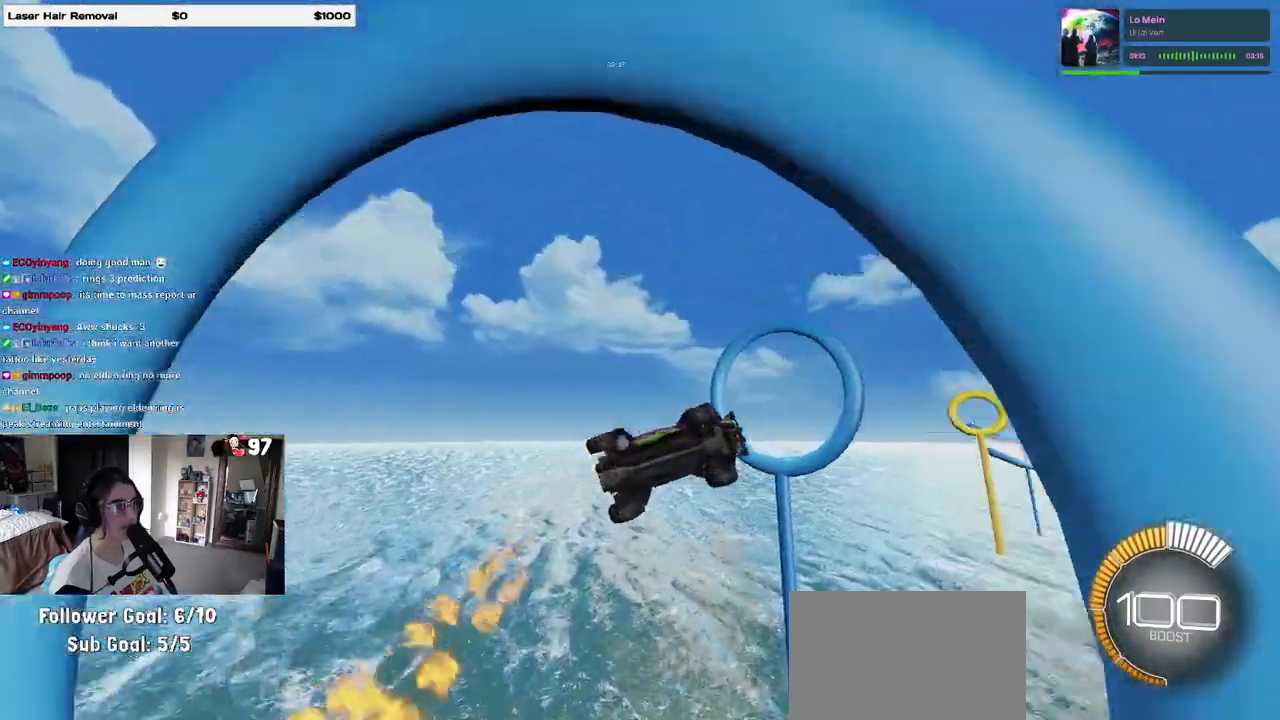
{"buttons": ["L1", "R1"], "left_stick": "up-right", "right_stick": "center", "events": [[33, "R1", "down"], [300, "left_stick", "up-left"], [467, "left_stick", "up-right"]]}
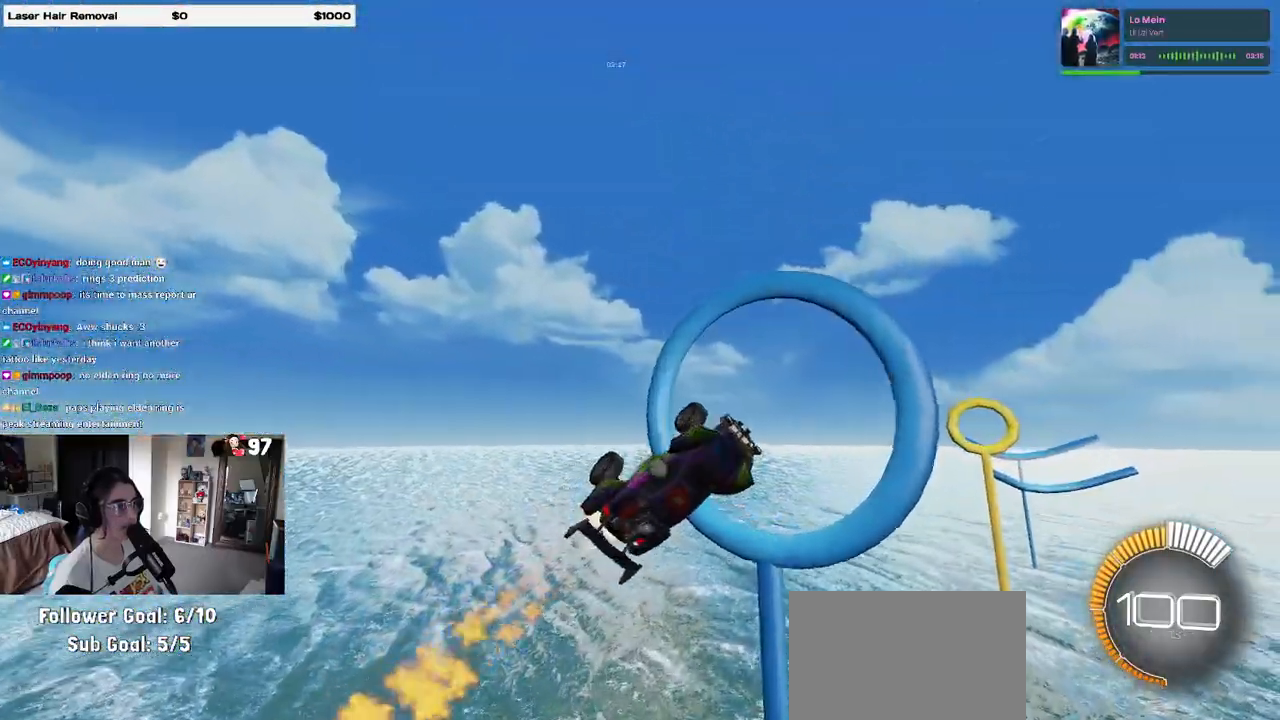
{"buttons": ["L1", "R1"], "left_stick": "up", "right_stick": "center", "events": [[83, "left_stick", "center"], [317, "left_stick", "up-right"], [417, "left_stick", "up"]]}
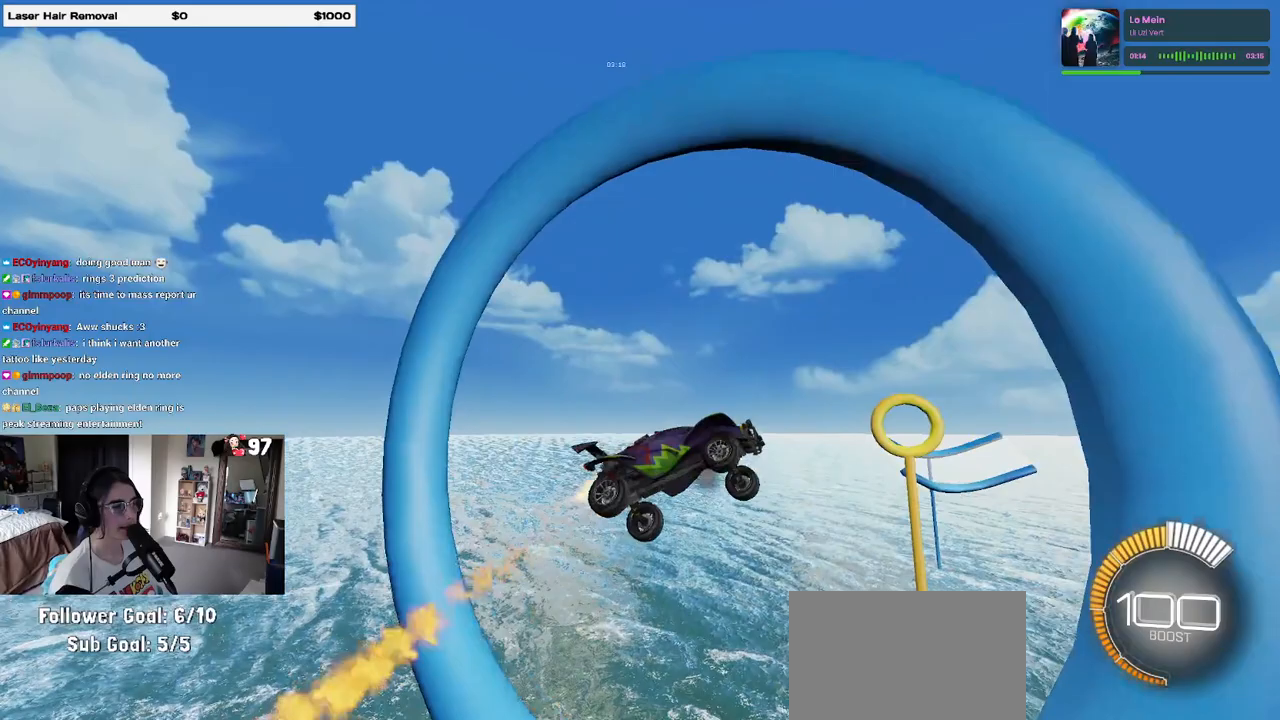
{"buttons": ["L1", "R1"], "left_stick": "up-left", "right_stick": "center", "events": [[17, "left_stick", "center"], [133, "left_stick", "left"], [317, "left_stick", "up-right"], [500, "left_stick", "up-left"]]}
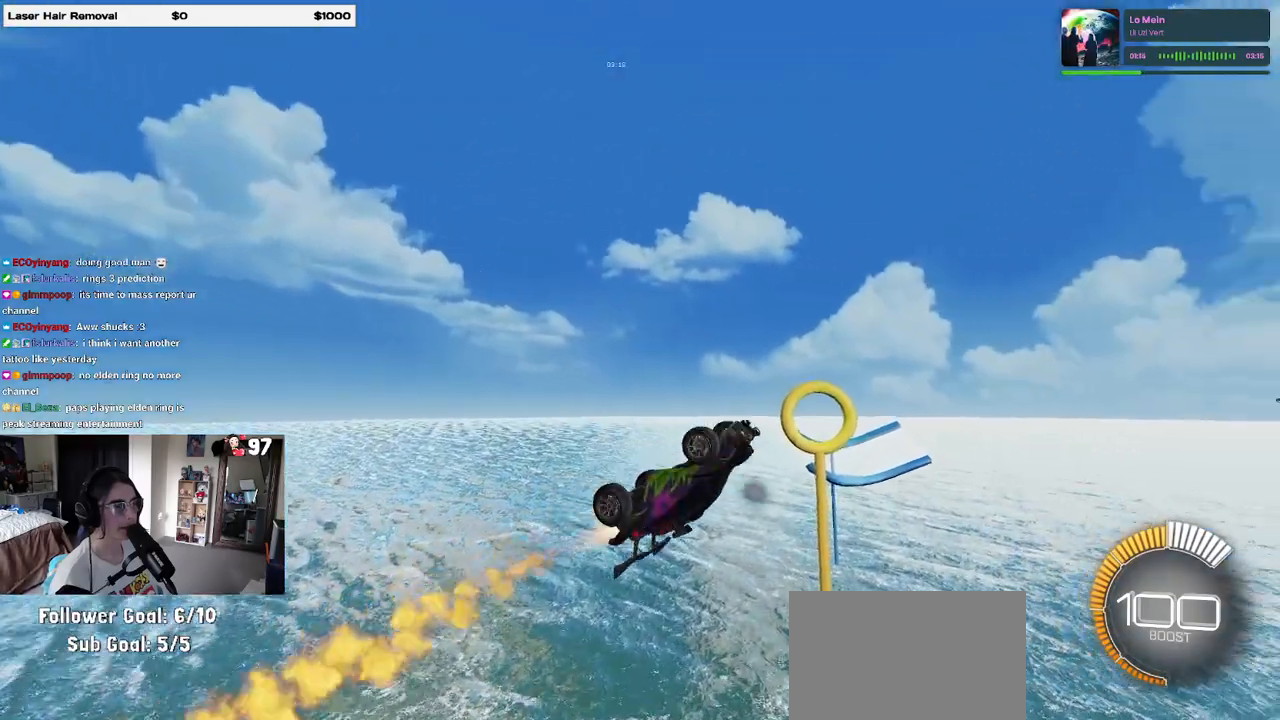
{"buttons": ["L1", "R1"], "left_stick": "left", "right_stick": "center", "events": [[83, "left_stick", "left"], [183, "R1", "up"], [317, "R1", "down"]]}
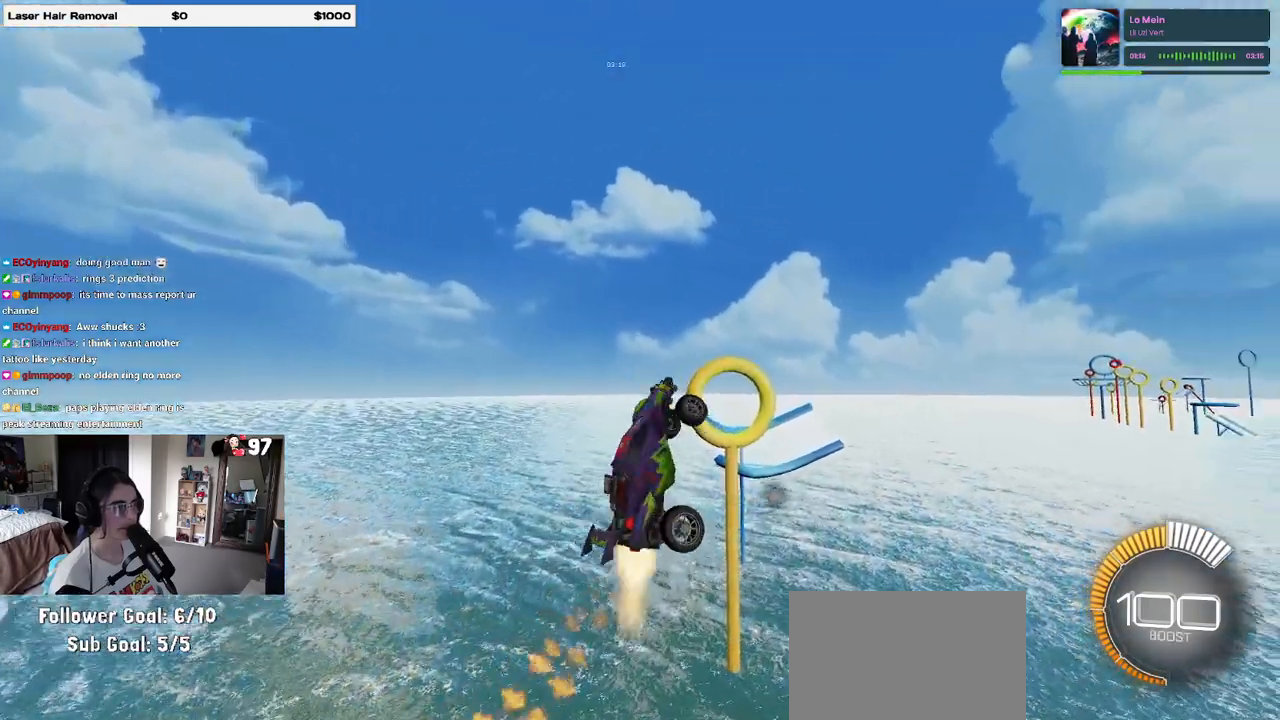
{"buttons": ["L1", "R1"], "left_stick": "center", "right_stick": "center", "events": [[117, "left_stick", "down-right"], [150, "R1", "up"], [300, "R1", "down"], [417, "left_stick", "center"]]}
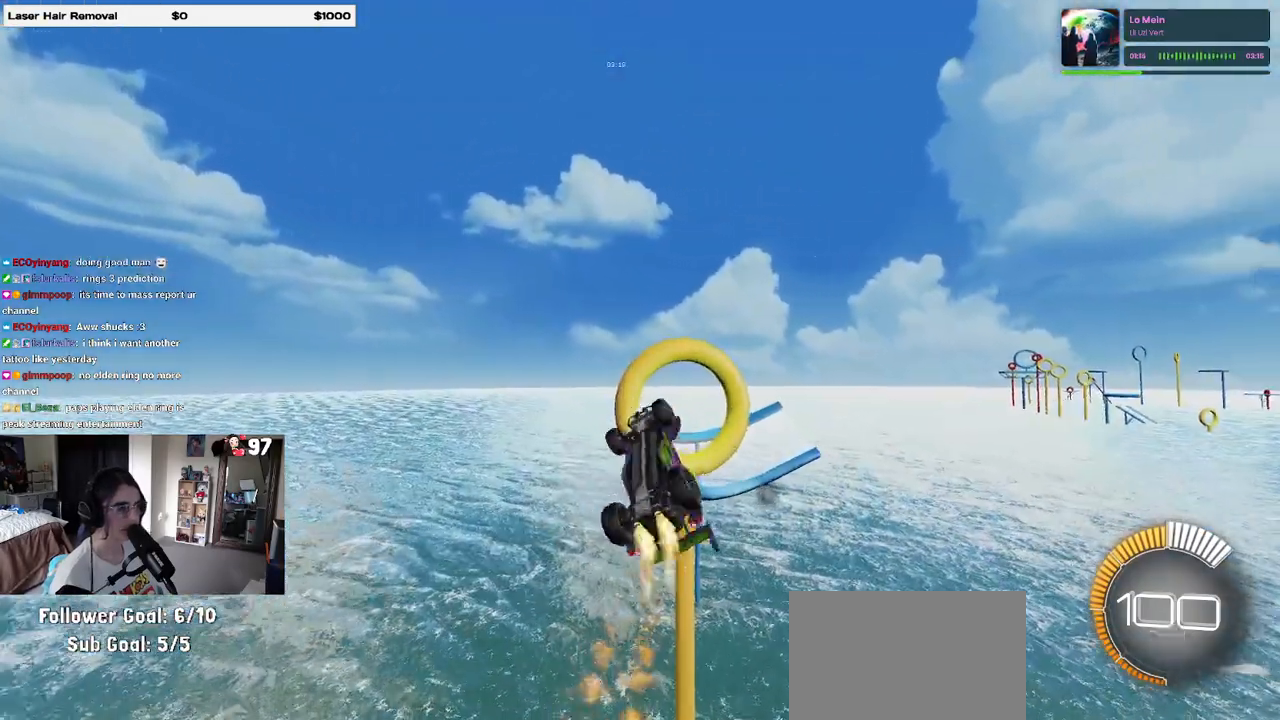
{"buttons": [], "left_stick": "center", "right_stick": "center", "events": [[50, "left_stick", "down-right"], [67, "L1", "up"], [67, "R1", "up"], [300, "left_stick", "up-right"], [367, "left_stick", "center"]]}
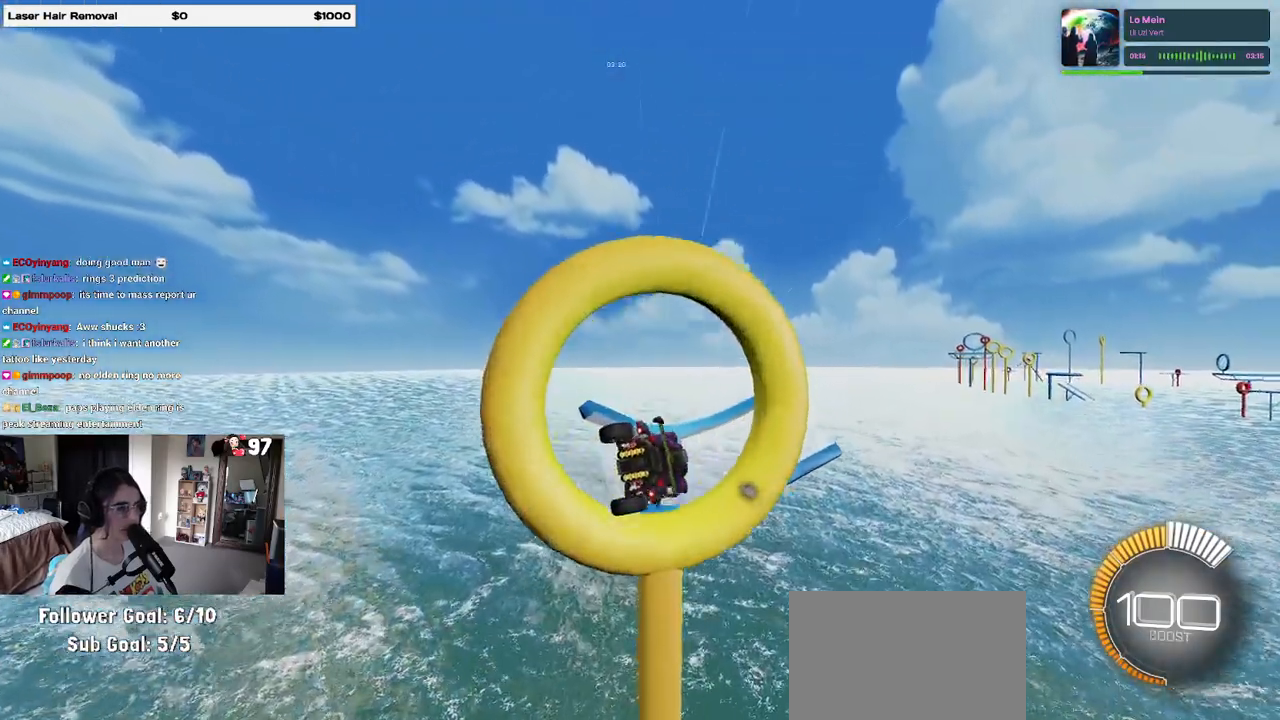
{"buttons": ["R1"], "left_stick": "down-left", "right_stick": "center", "events": [[217, "R1", "down"], [250, "left_stick", "left"], [350, "left_stick", "down-left"]]}
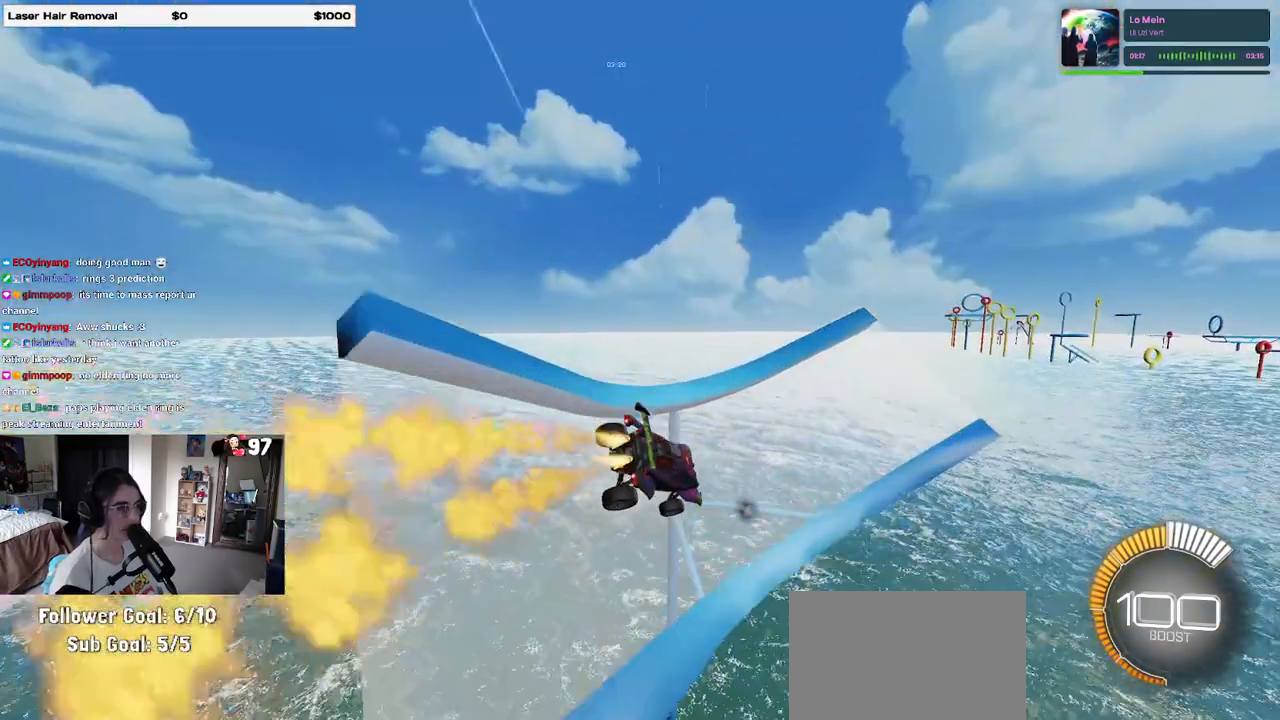
{"buttons": ["R1"], "left_stick": "center", "right_stick": "center", "events": [[33, "left_stick", "center"], [400, "left_stick", "right"], [483, "left_stick", "center"]]}
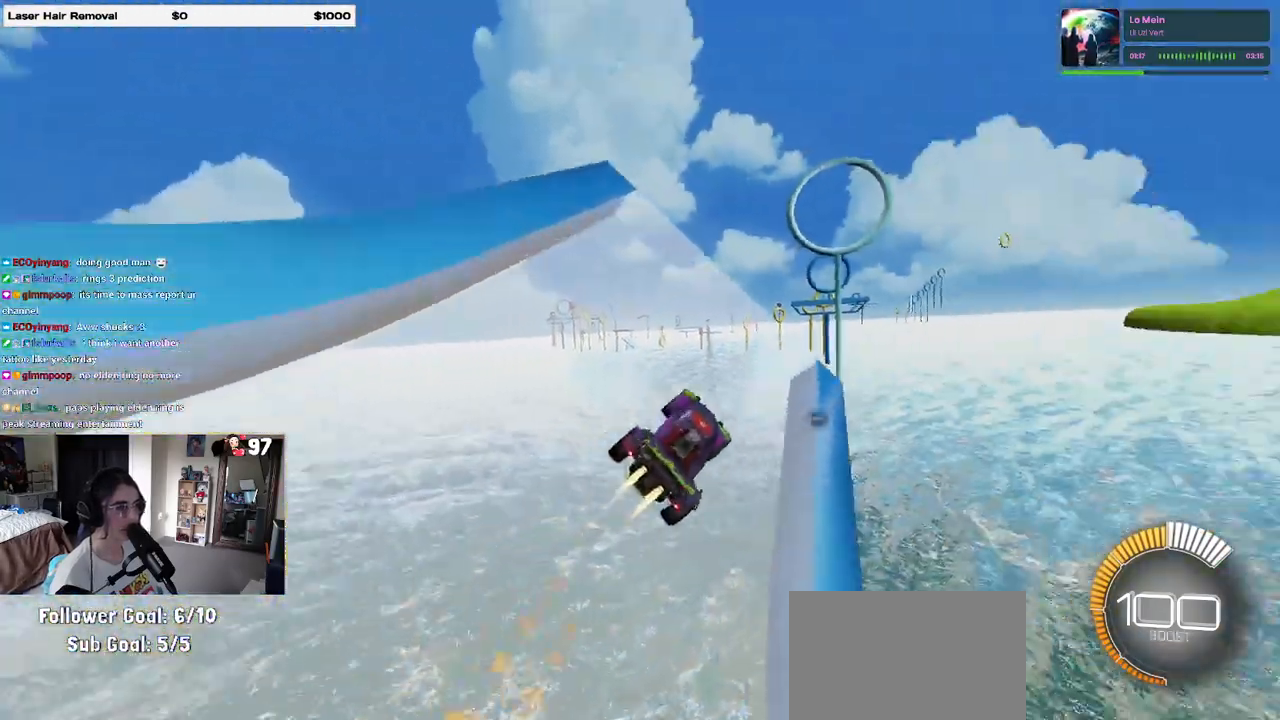
{"buttons": ["L1", "R1"], "left_stick": "down-right", "right_stick": "center", "events": [[50, "left_stick", "left"], [267, "left_stick", "down"], [317, "L1", "down"], [333, "left_stick", "down-right"]]}
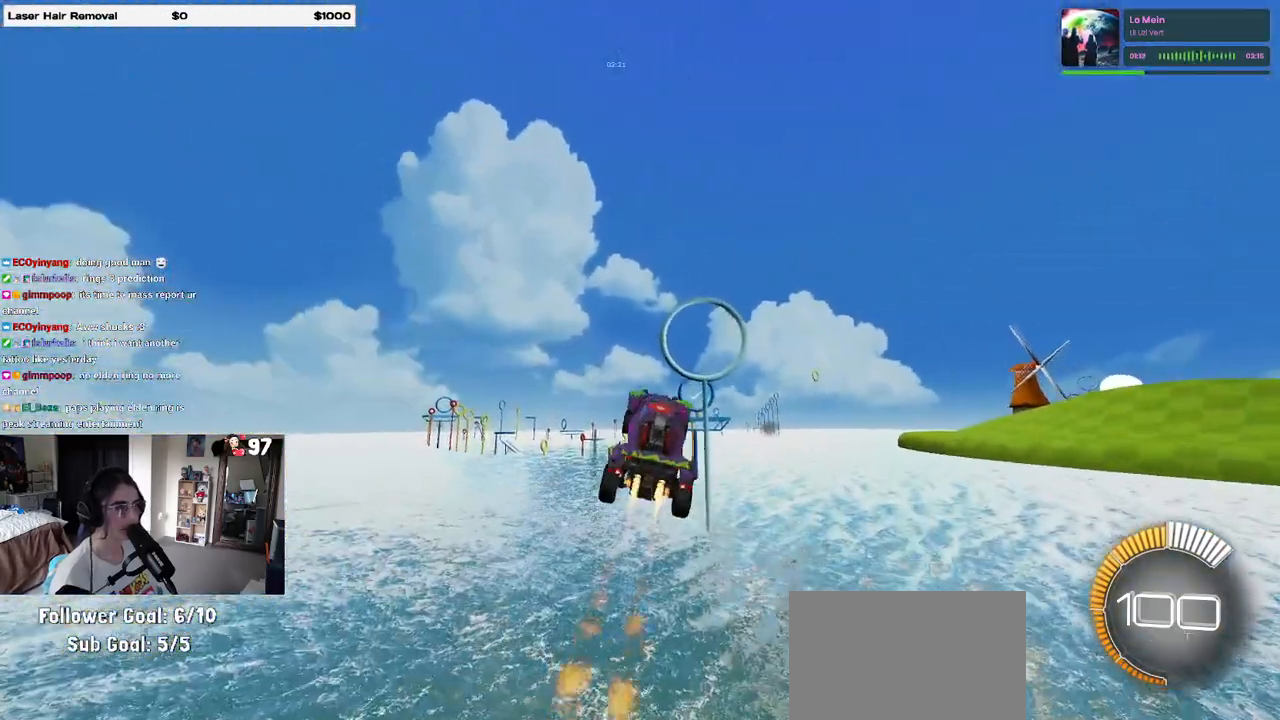
{"buttons": ["L1", "R1"], "left_stick": "left", "right_stick": "center", "events": [[50, "left_stick", "right"], [233, "left_stick", "center"], [333, "left_stick", "left"]]}
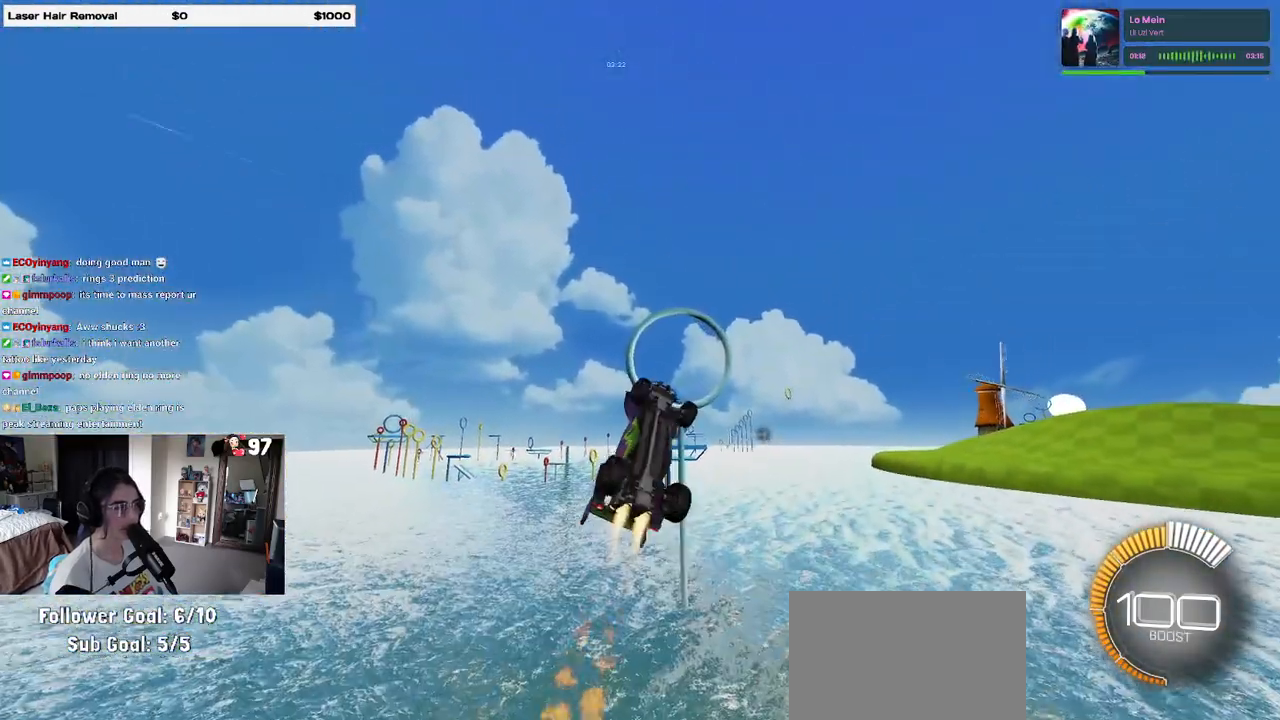
{"buttons": ["L1", "R1"], "left_stick": "left", "right_stick": "center", "events": [[150, "R1", "up"], [400, "R1", "down"]]}
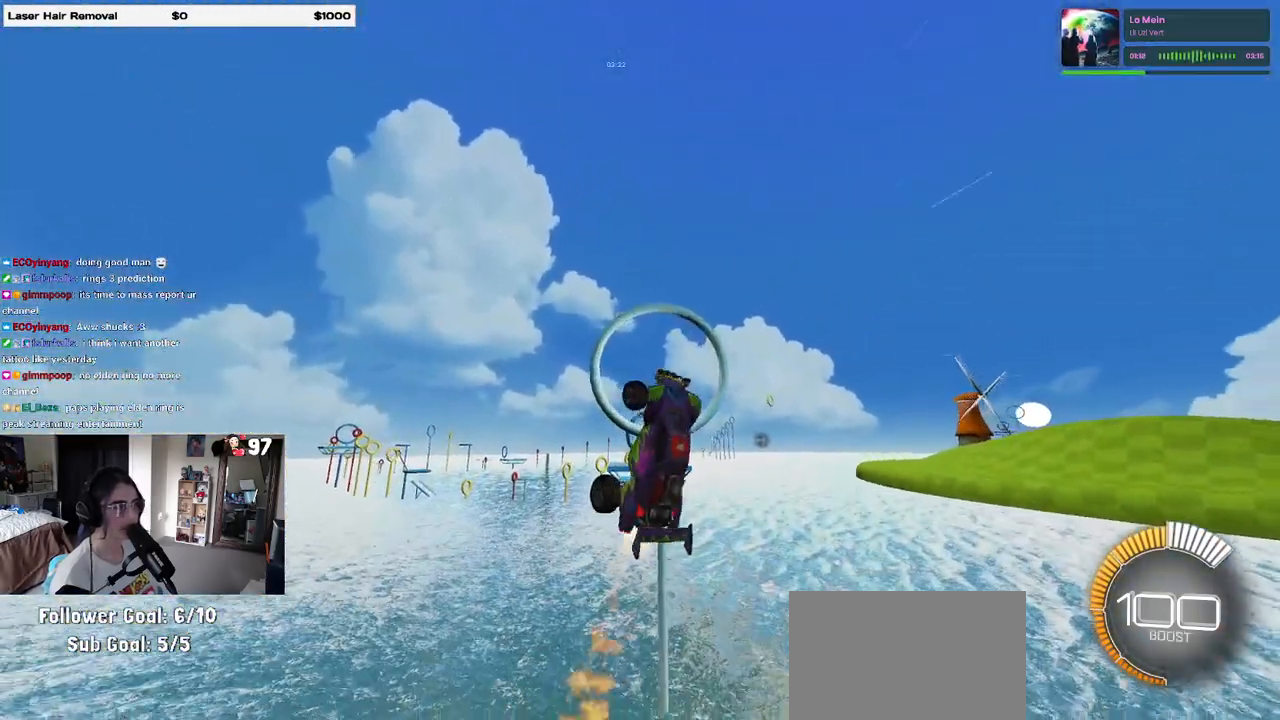
{"buttons": ["L1", "R1"], "left_stick": "center", "right_stick": "center", "events": [[150, "R1", "up"], [350, "R1", "down"], [467, "left_stick", "center"]]}
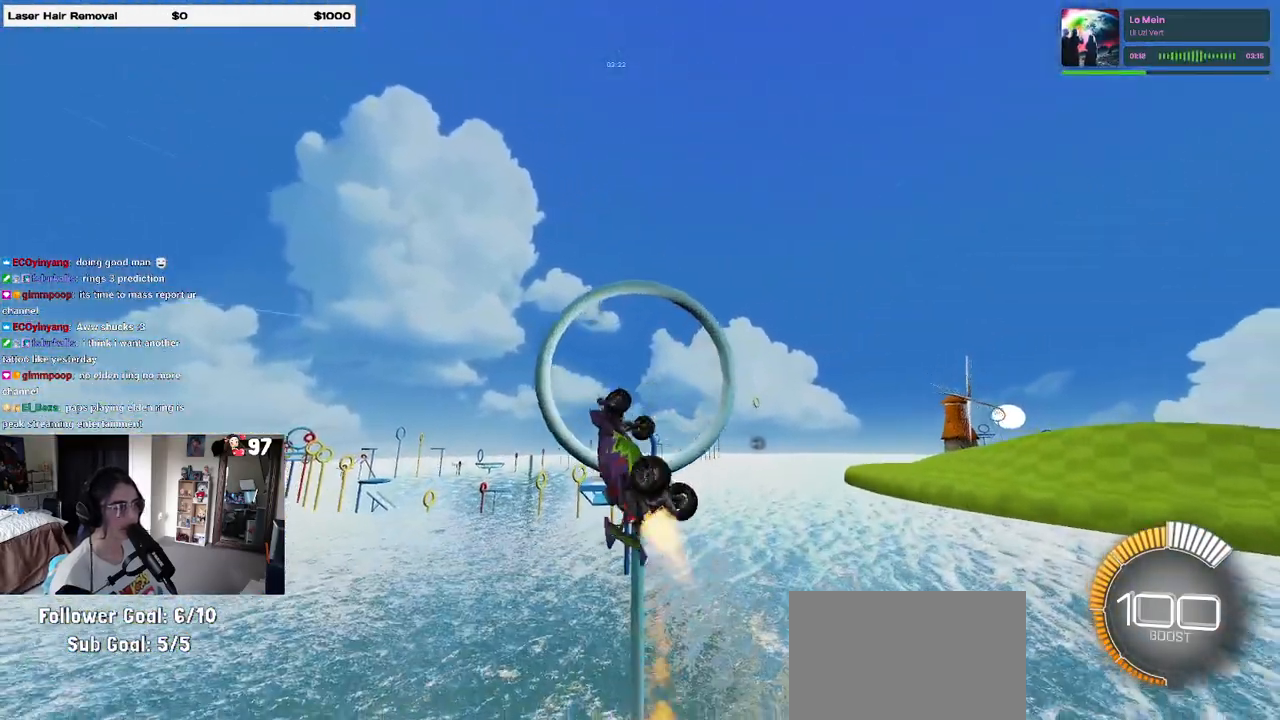
{"buttons": ["R1"], "left_stick": "up-right", "right_stick": "center", "events": [[33, "left_stick", "right"], [333, "left_stick", "up-right"], [483, "L1", "up"]]}
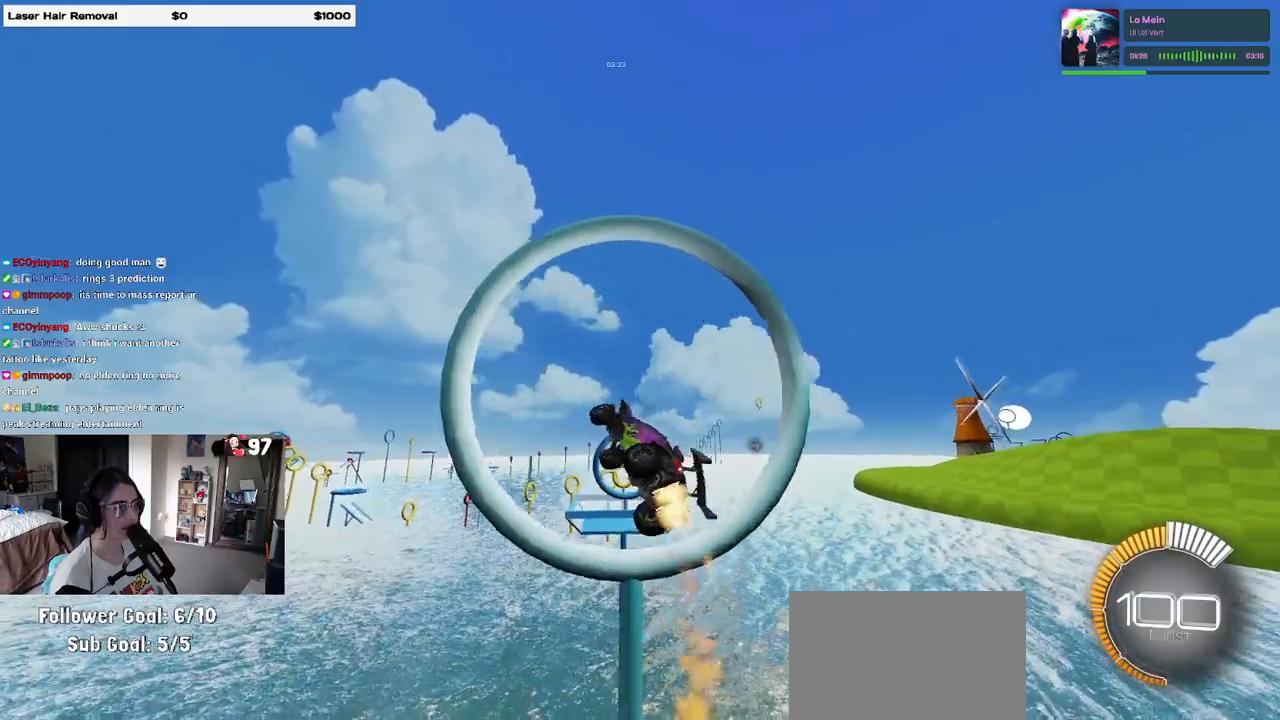
{"buttons": [], "left_stick": "up-right", "right_stick": "center", "events": [[67, "R1", "up"]]}
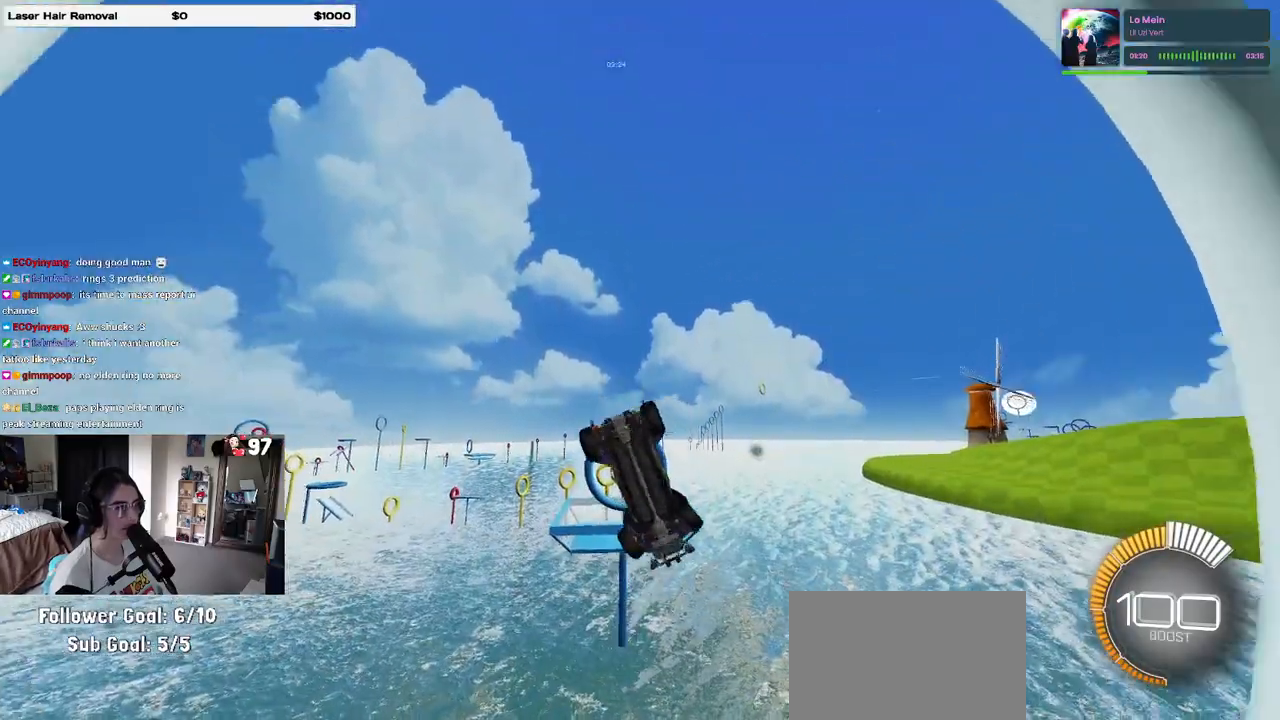
{"buttons": ["L1"], "left_stick": "up", "right_stick": "center", "events": [[267, "L1", "down"], [417, "left_stick", "up"]]}
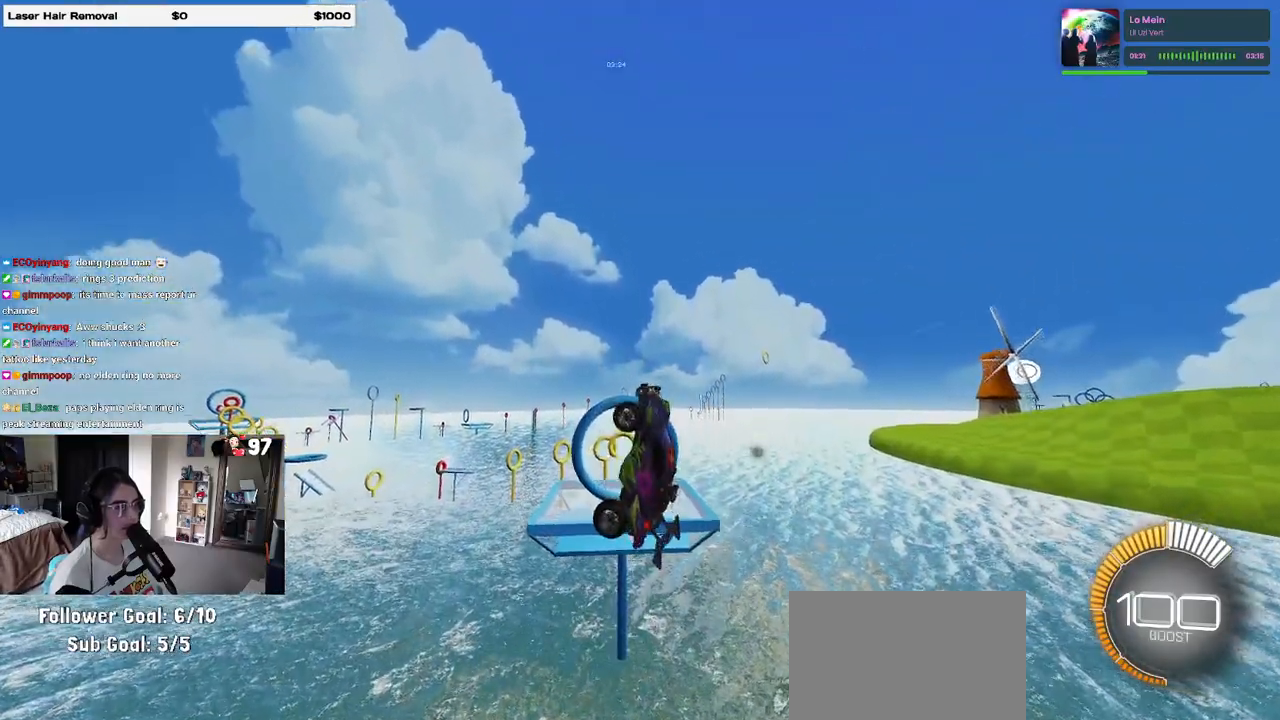
{"buttons": ["L1"], "left_stick": "right", "right_stick": "center", "events": [[17, "left_stick", "up-left"], [100, "R1", "down"], [300, "left_stick", "right"], [467, "R1", "up"]]}
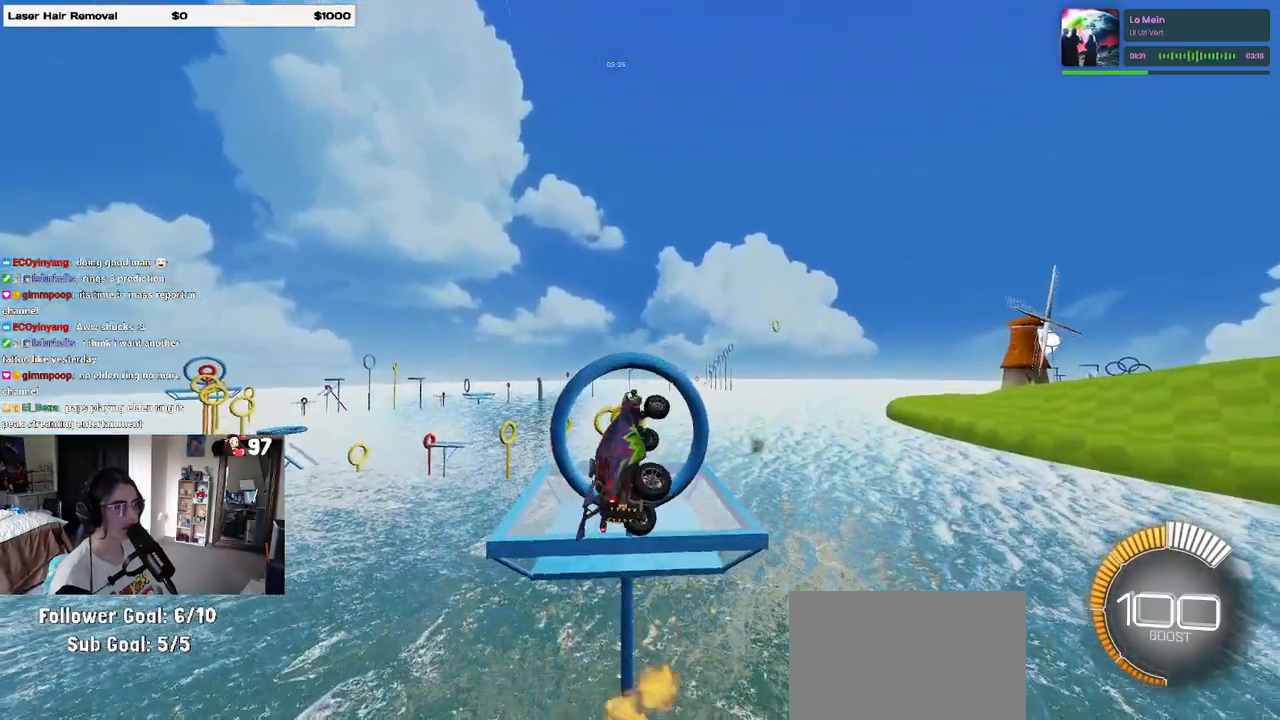
{"buttons": ["L1", "R1"], "left_stick": "left", "right_stick": "center", "events": [[17, "left_stick", "center"], [250, "left_stick", "left"], [417, "R1", "down"]]}
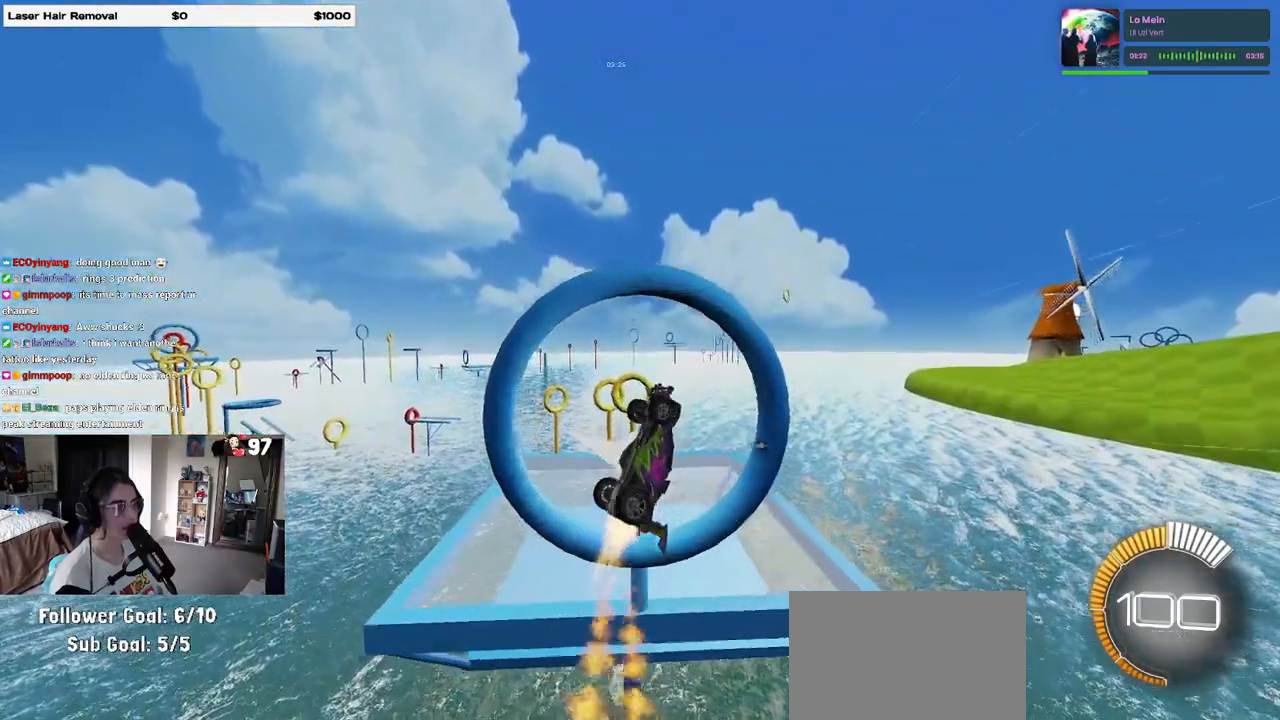
{"buttons": ["L1", "R1"], "left_stick": "up-right", "right_stick": "center", "events": [[67, "left_stick", "up-left"], [367, "R1", "up"], [383, "R1", "down"], [483, "left_stick", "up-right"]]}
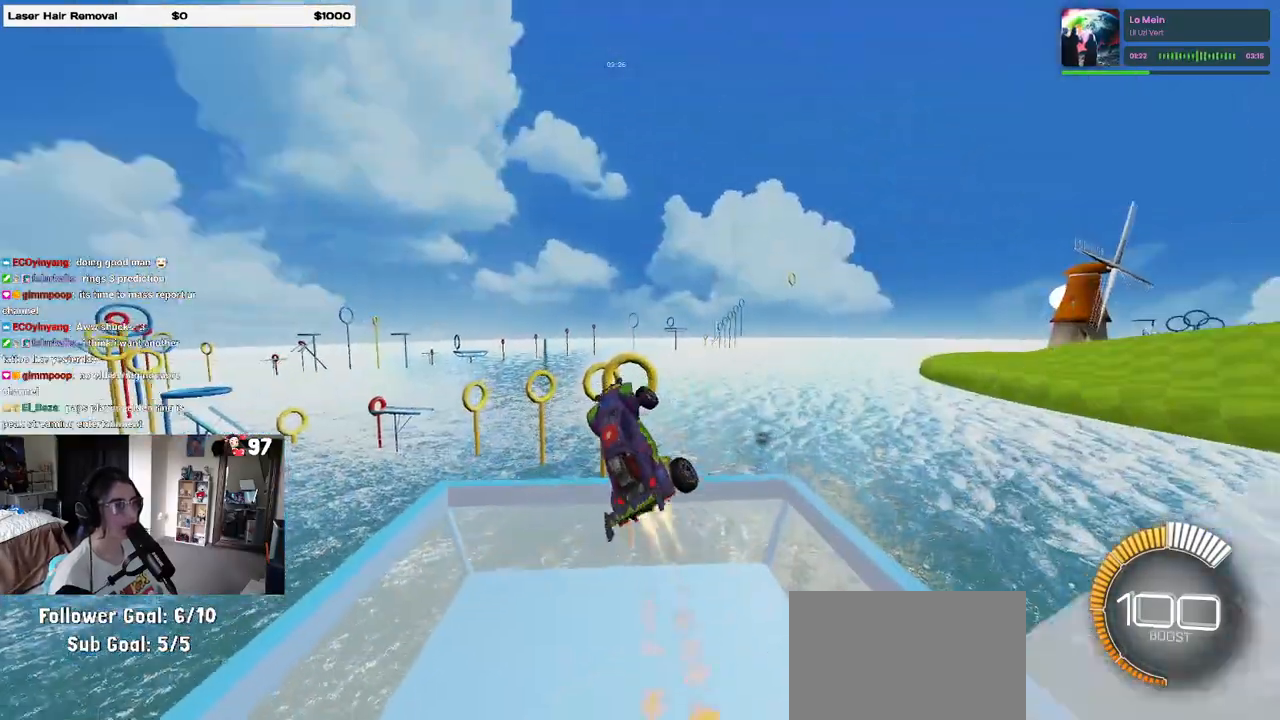
{"buttons": ["L1"], "left_stick": "up-left", "right_stick": "center", "events": [[433, "R1", "up"], [500, "left_stick", "up-left"]]}
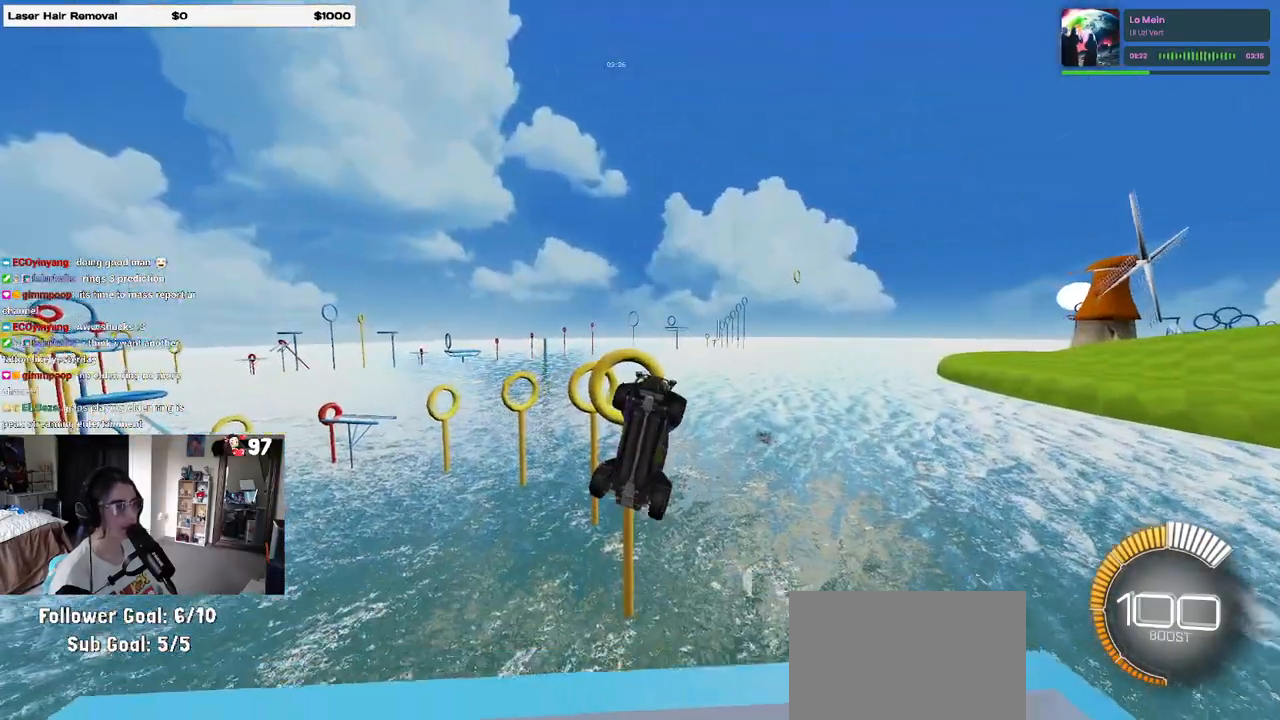
{"buttons": ["L1", "R1"], "left_stick": "up-left", "right_stick": "center", "events": [[17, "left_stick", "left"], [67, "R1", "down"], [200, "L1", "up"], [417, "left_stick", "up-left"], [433, "L1", "down"]]}
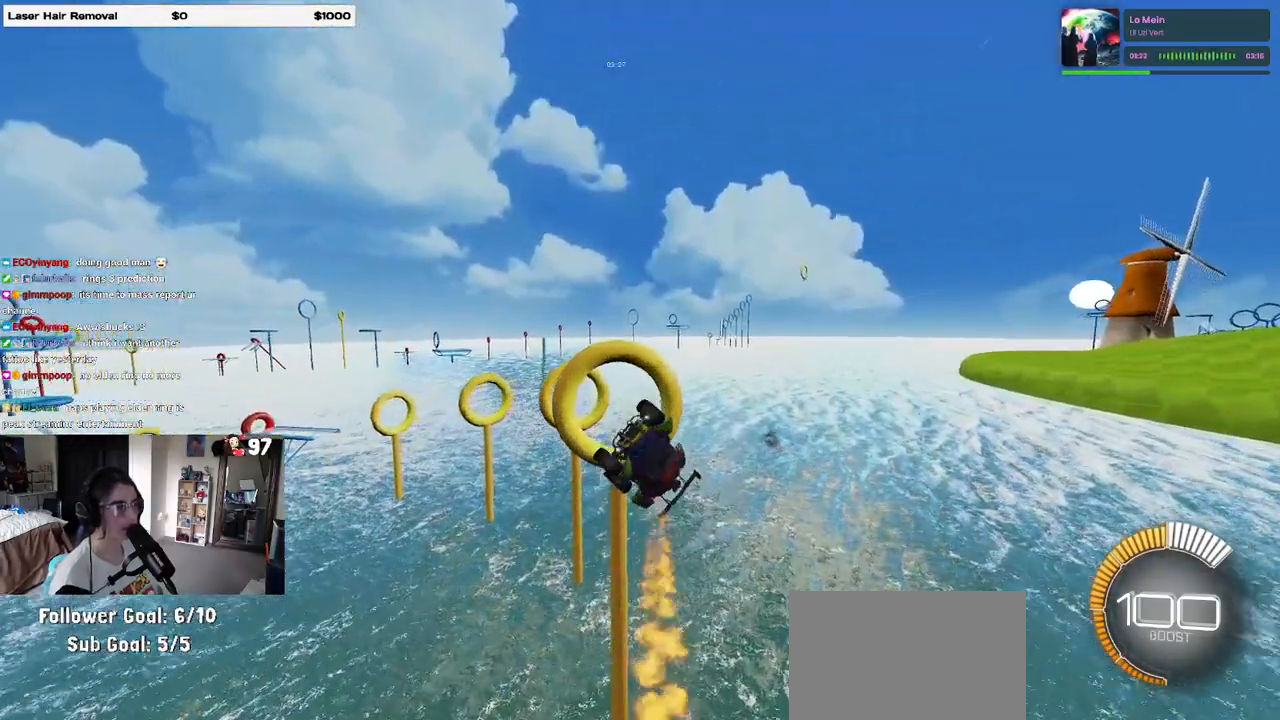
{"buttons": ["L1"], "left_stick": "right", "right_stick": "center", "events": [[133, "left_stick", "center"], [267, "left_stick", "left"], [450, "left_stick", "right"], [467, "R1", "up"]]}
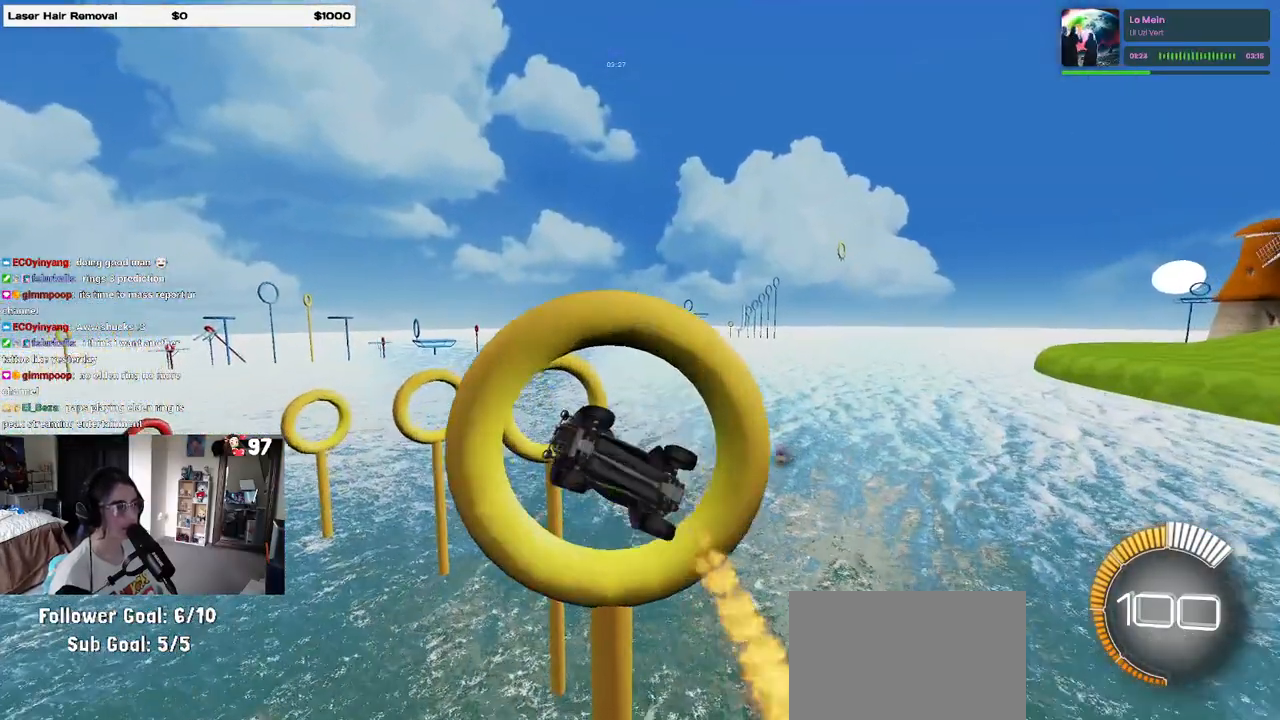
{"buttons": ["L1", "R1"], "left_stick": "center", "right_stick": "center", "events": [[50, "R1", "down"], [50, "left_stick", "up"], [167, "left_stick", "down-left"], [300, "left_stick", "down-right"], [483, "left_stick", "center"]]}
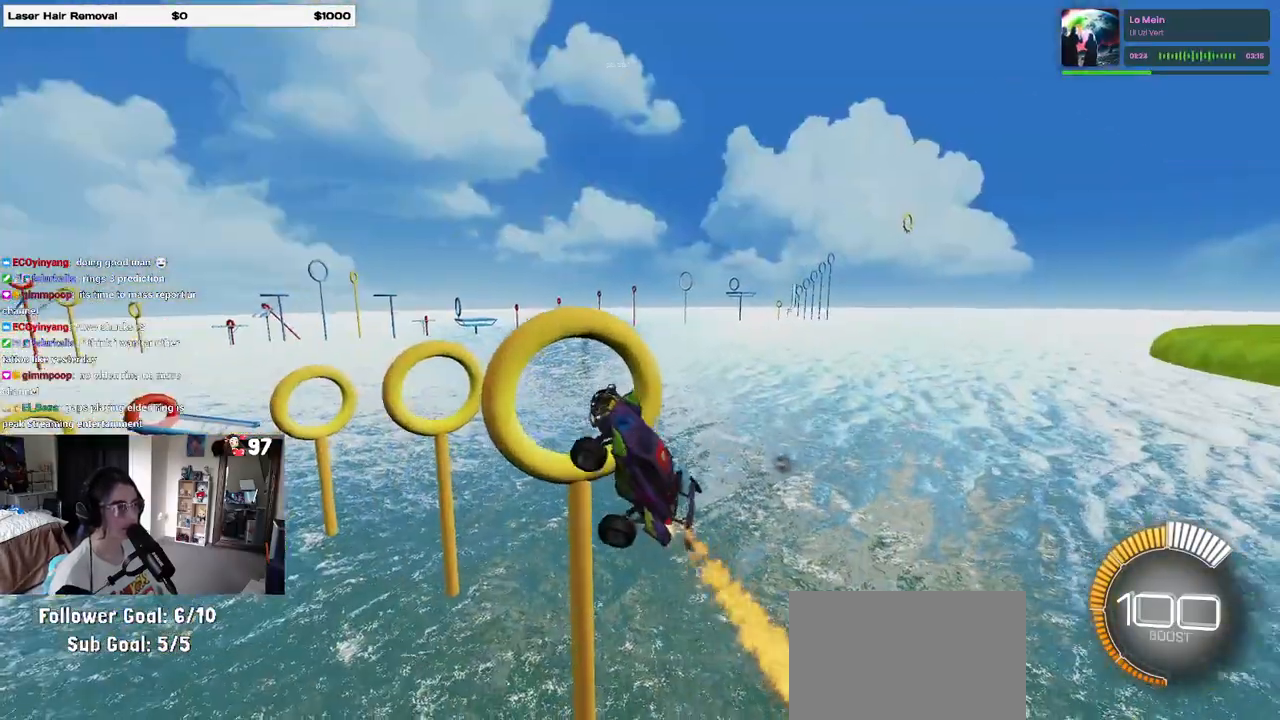
{"buttons": ["L1", "R1"], "left_stick": "right", "right_stick": "center", "events": [[33, "left_stick", "left"], [300, "left_stick", "right"], [317, "R1", "up"], [433, "R1", "down"]]}
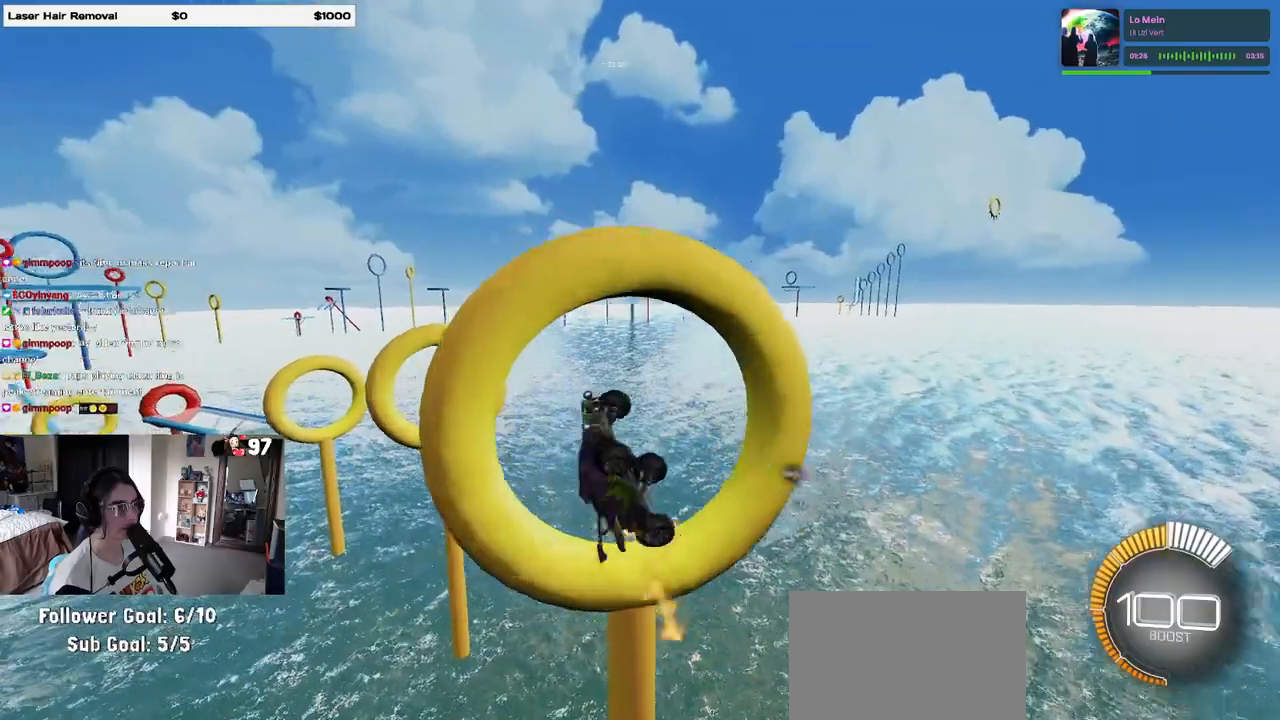
{"buttons": ["L1", "R1"], "left_stick": "center", "right_stick": "center", "events": [[17, "left_stick", "center"], [83, "left_stick", "right"], [283, "left_stick", "up"], [450, "left_stick", "center"]]}
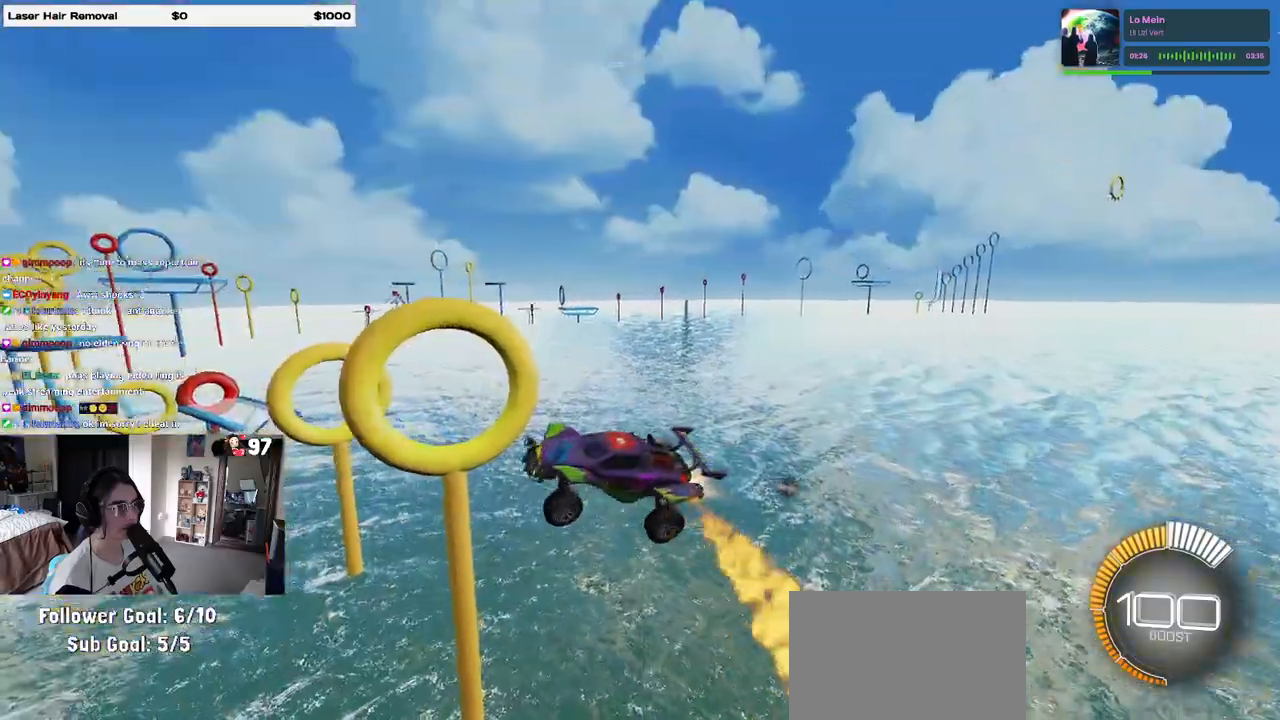
{"buttons": ["CROSS"], "left_stick": "up", "right_stick": "center", "events": [[33, "L1", "up"], [183, "R1", "up"], [400, "left_stick", "up"], [483, "CROSS", "down"]]}
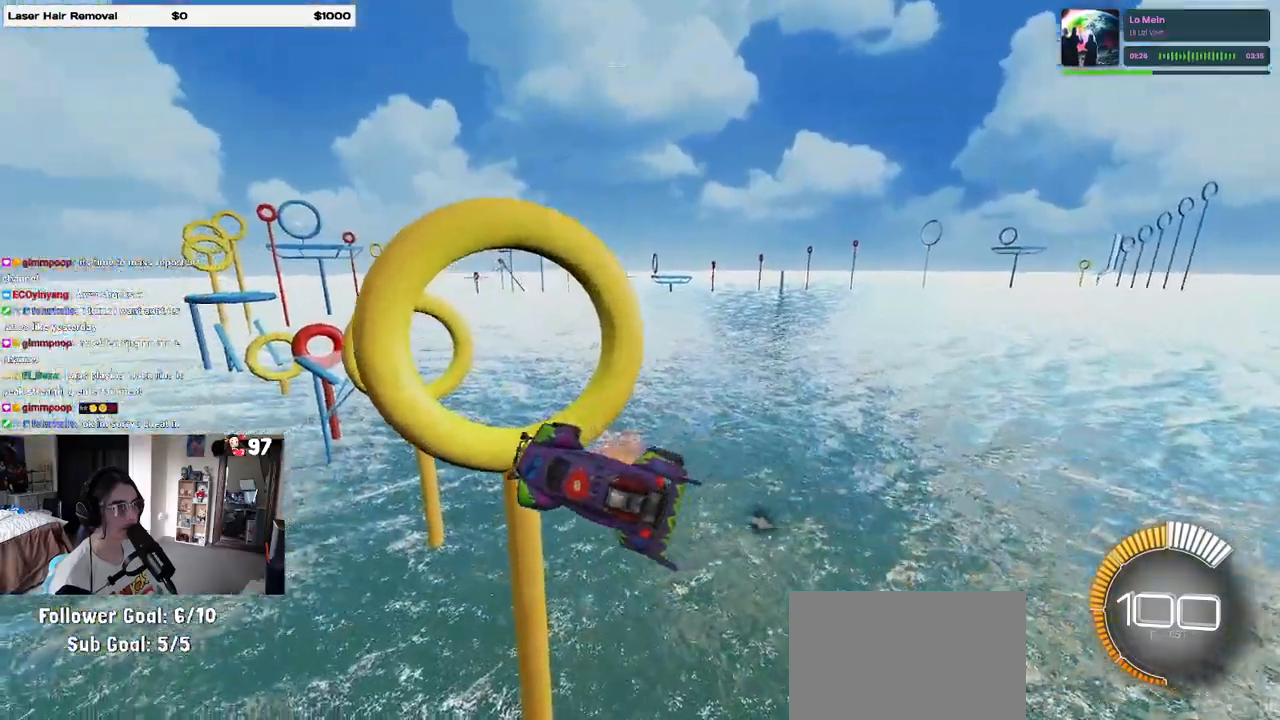
{"buttons": [], "left_stick": "down-right", "right_stick": "center", "events": [[50, "left_stick", "center"], [67, "CROSS", "up"], [150, "left_stick", "down-right"], [250, "R1", "down"], [400, "R1", "up"]]}